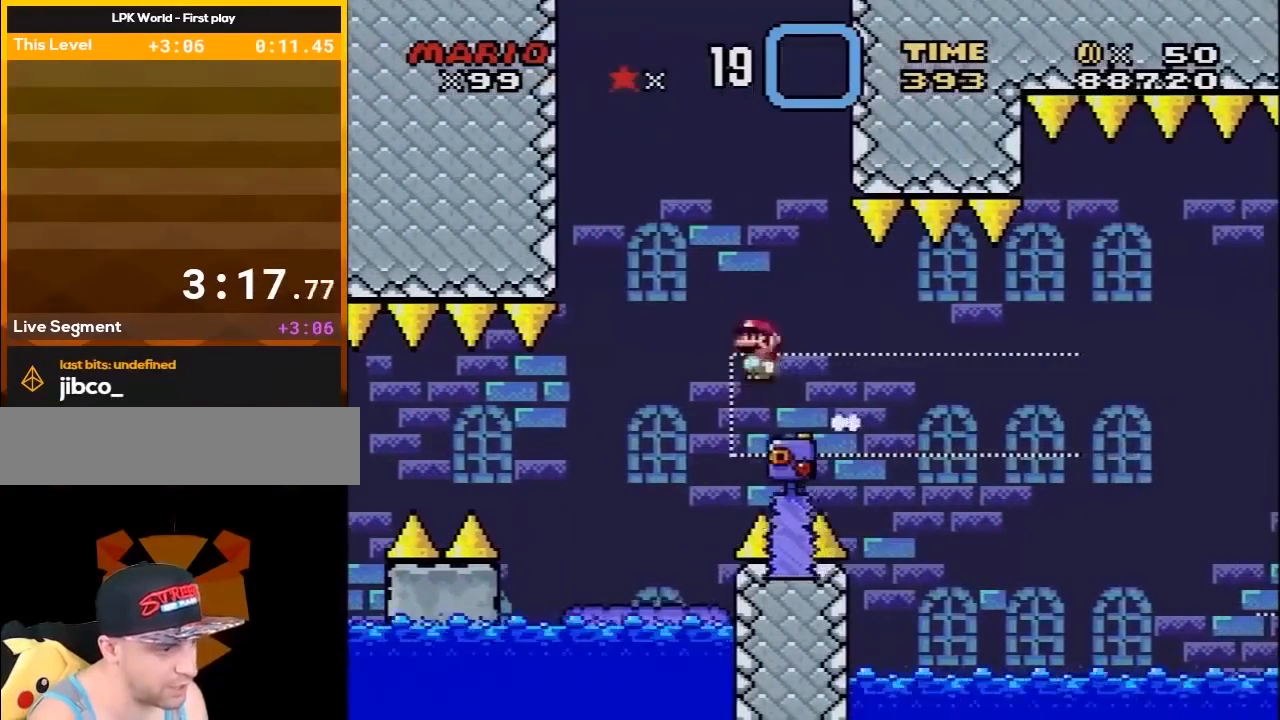
Gameplay with a controller (Nintendo layout); each line is a JSON object with the inputs held at the frame after it. "events" lists button and stick changes between this image and that frame as [ms after this image, input, new state], when the widget could be followed in between. Not read: L3 R3.
{"buttons": ["A", "X", "DPAD_RIGHT"], "events": [[33, "A", "up"], [33, "DPAD_LEFT", "up"], [183, "A", "down"], [400, "DPAD_RIGHT", "down"]]}
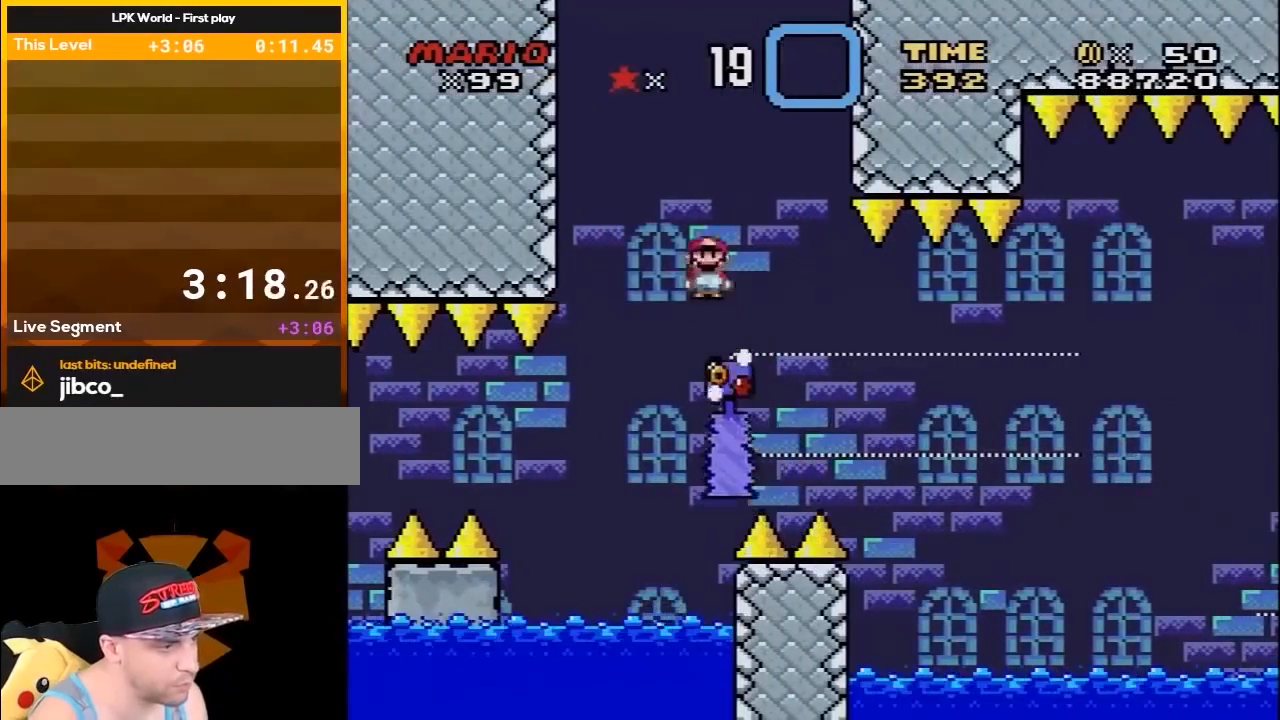
{"buttons": ["X"], "events": [[67, "DPAD_RIGHT", "up"], [183, "DPAD_RIGHT", "down"], [250, "A", "up"], [400, "DPAD_RIGHT", "up"]]}
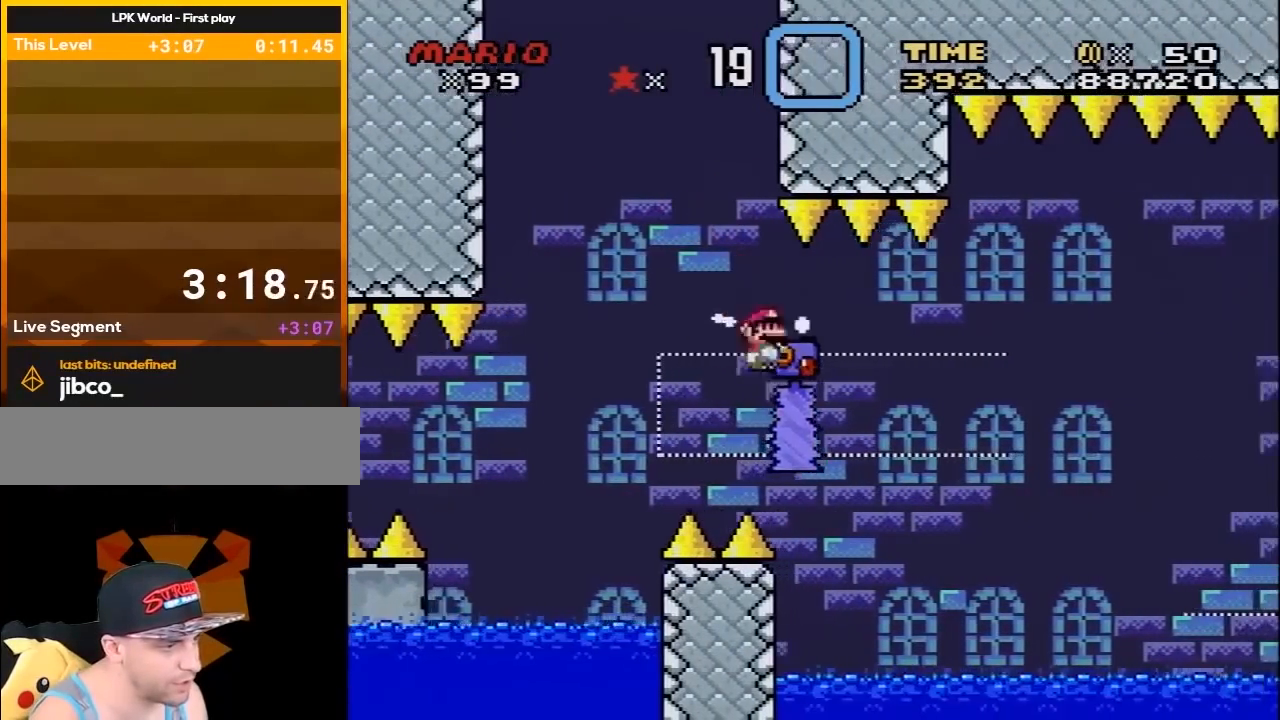
{"buttons": ["X", "DPAD_RIGHT"], "events": [[417, "DPAD_LEFT", "down"], [450, "DPAD_UP", "down"], [483, "DPAD_LEFT", "up"], [483, "DPAD_RIGHT", "down"], [483, "DPAD_UP", "up"]]}
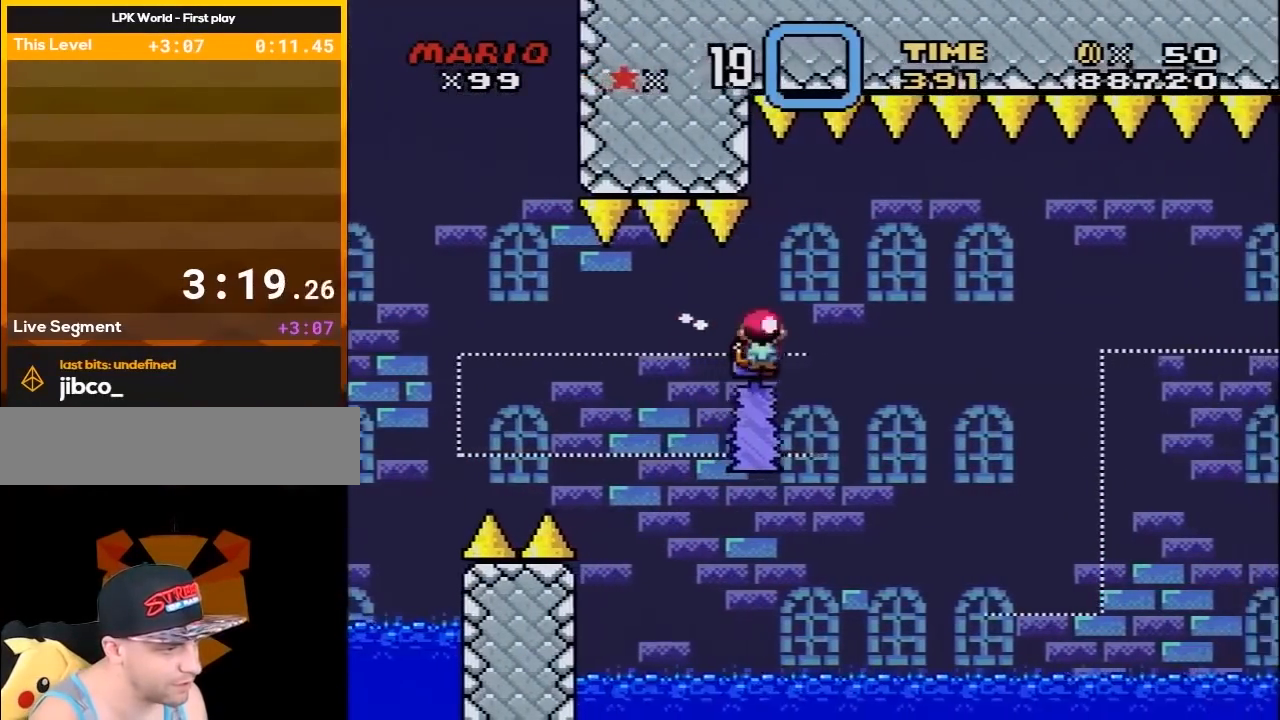
{"buttons": ["X", "DPAD_RIGHT"], "events": [[133, "DPAD_RIGHT", "up"], [483, "DPAD_RIGHT", "down"]]}
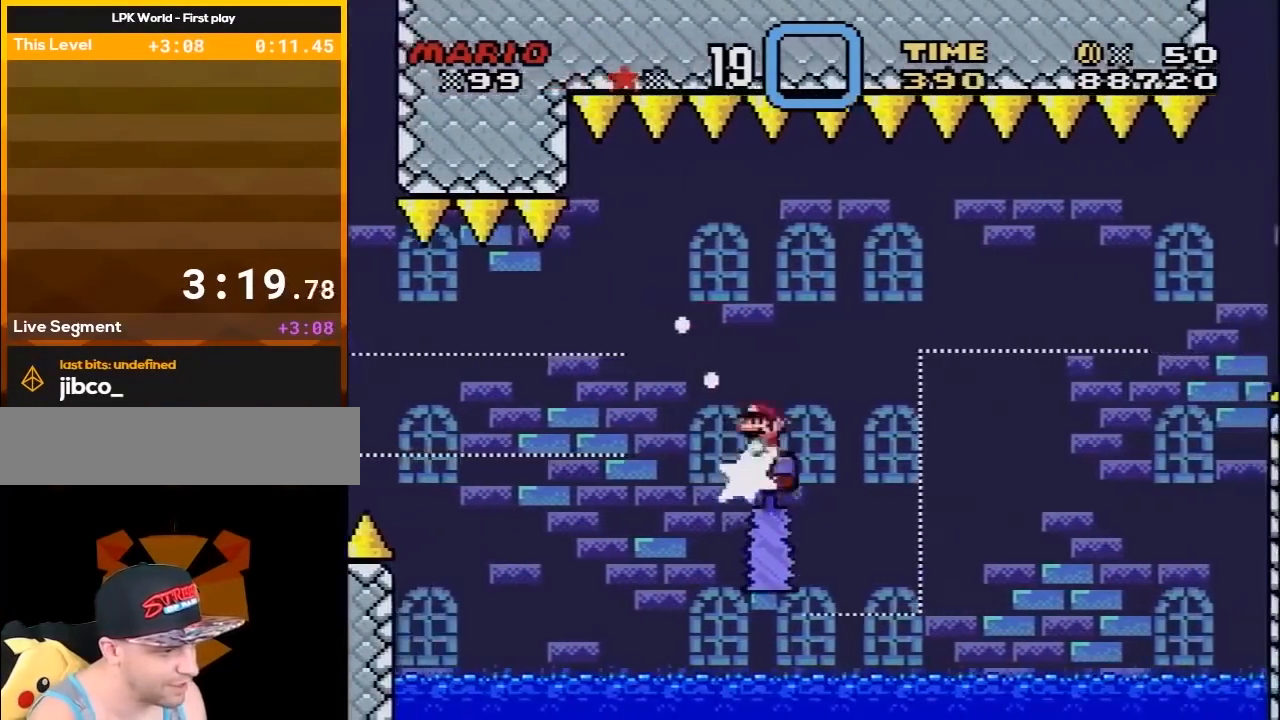
{"buttons": ["A", "X", "DPAD_RIGHT"], "events": [[150, "DPAD_RIGHT", "up"], [267, "DPAD_LEFT", "down"], [300, "A", "down"], [367, "DPAD_LEFT", "up"], [367, "DPAD_UP", "down"], [383, "DPAD_RIGHT", "down"], [383, "DPAD_UP", "up"]]}
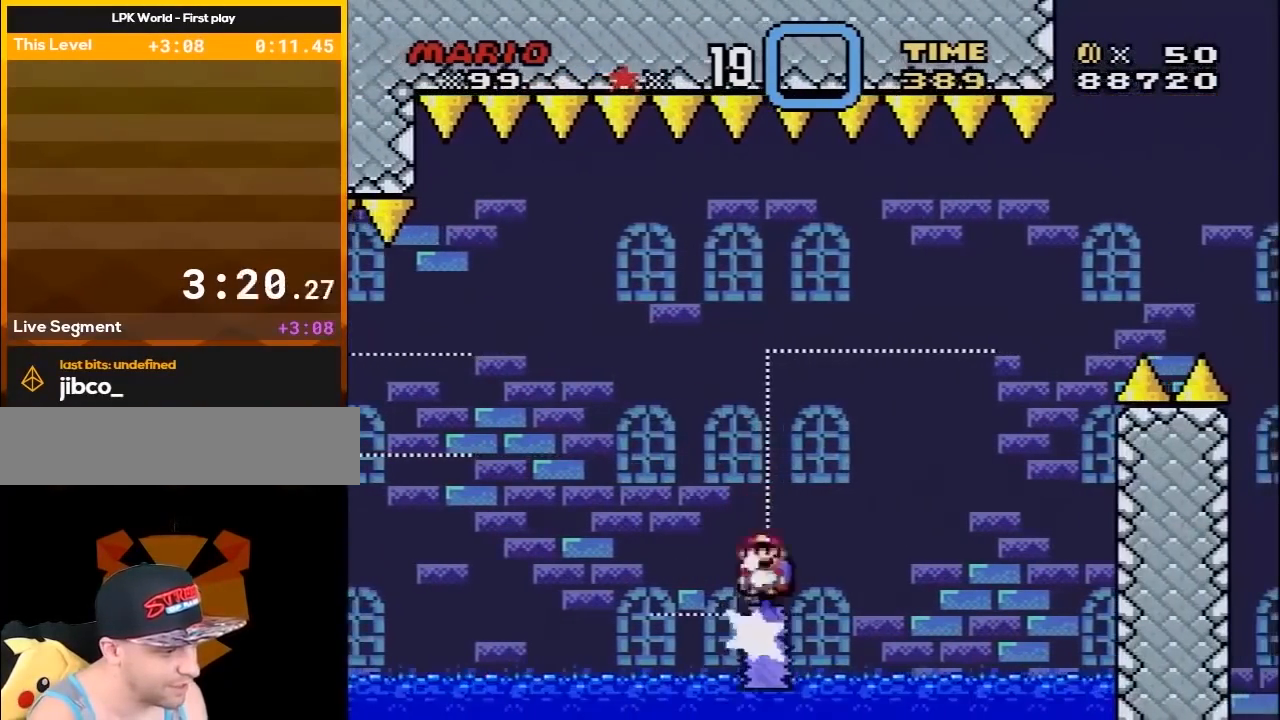
{"buttons": ["A", "X", "DPAD_LEFT"], "events": [[17, "DPAD_RIGHT", "up"], [33, "DPAD_LEFT", "down"], [200, "A", "up"], [233, "DPAD_LEFT", "up"], [233, "DPAD_RIGHT", "down"], [383, "A", "down"], [383, "DPAD_RIGHT", "up"], [417, "DPAD_LEFT", "down"]]}
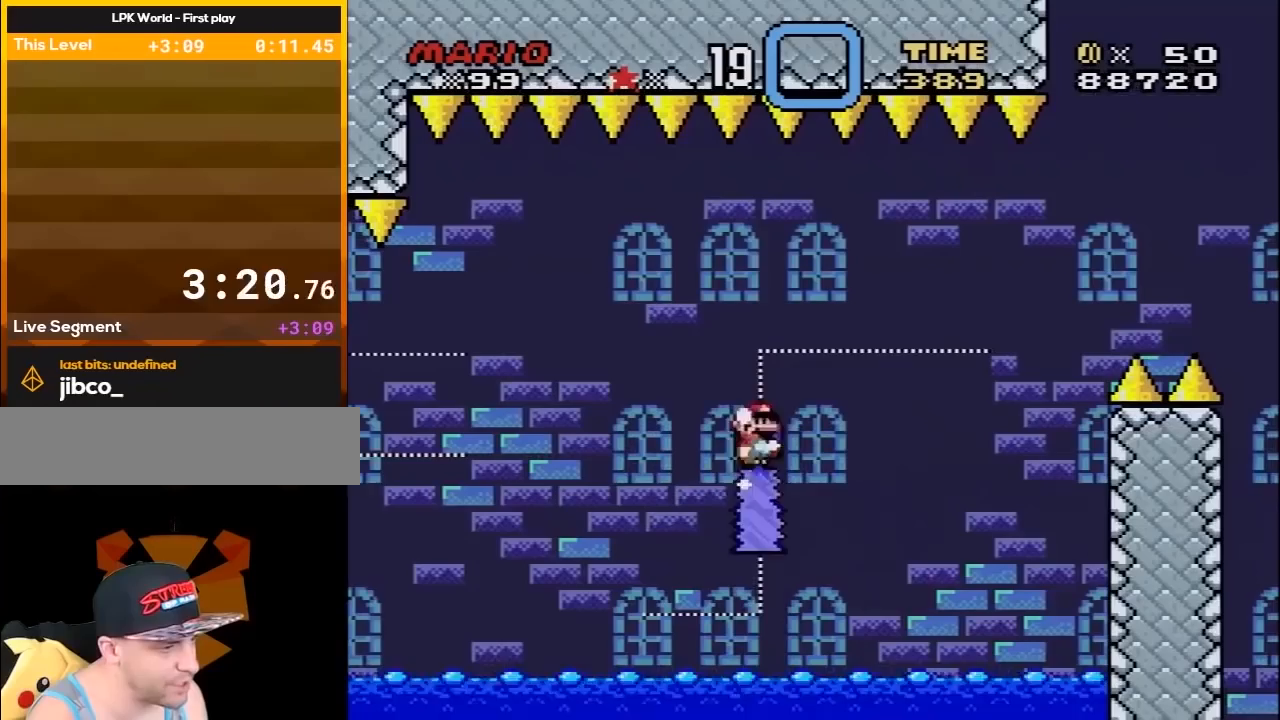
{"buttons": ["A", "X"], "events": [[33, "DPAD_DOWN", "down"], [33, "DPAD_LEFT", "up"], [33, "DPAD_RIGHT", "down"], [67, "DPAD_DOWN", "up"], [267, "DPAD_RIGHT", "up"]]}
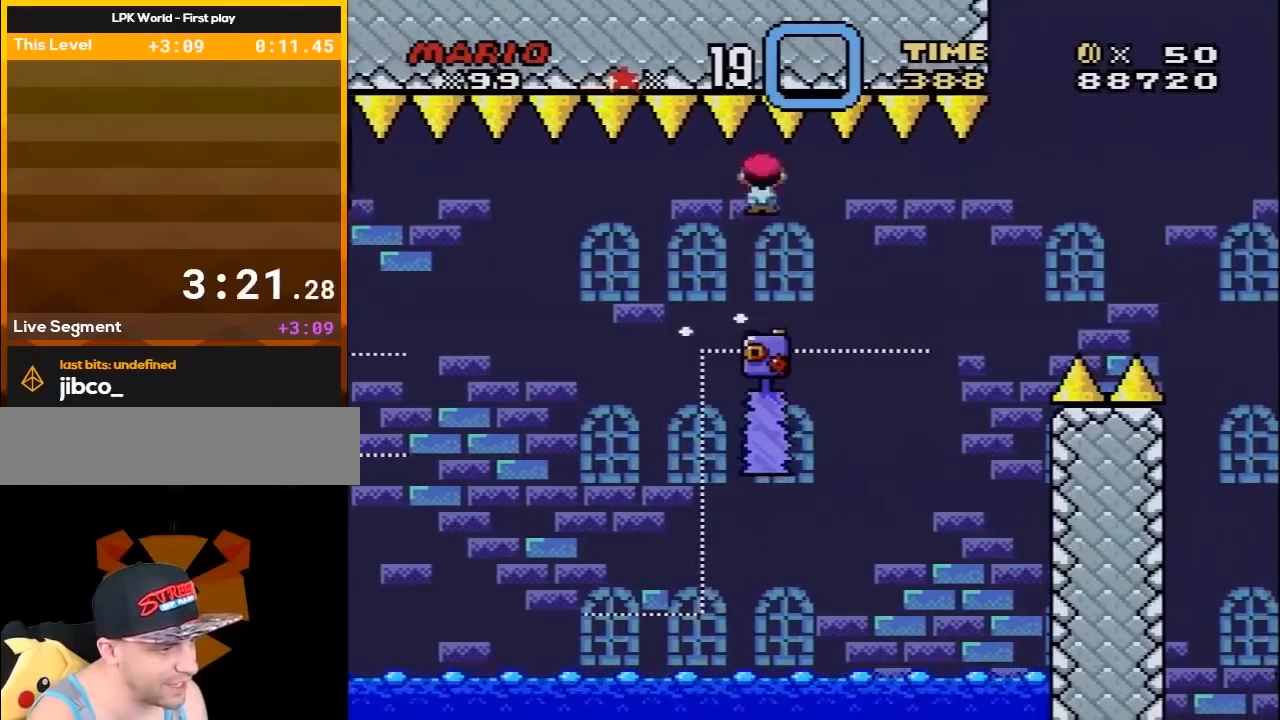
{"buttons": ["A", "X", "DPAD_RIGHT"], "events": [[17, "DPAD_RIGHT", "down"], [100, "DPAD_RIGHT", "up"], [133, "A", "up"], [267, "DPAD_RIGHT", "down"], [333, "A", "down"]]}
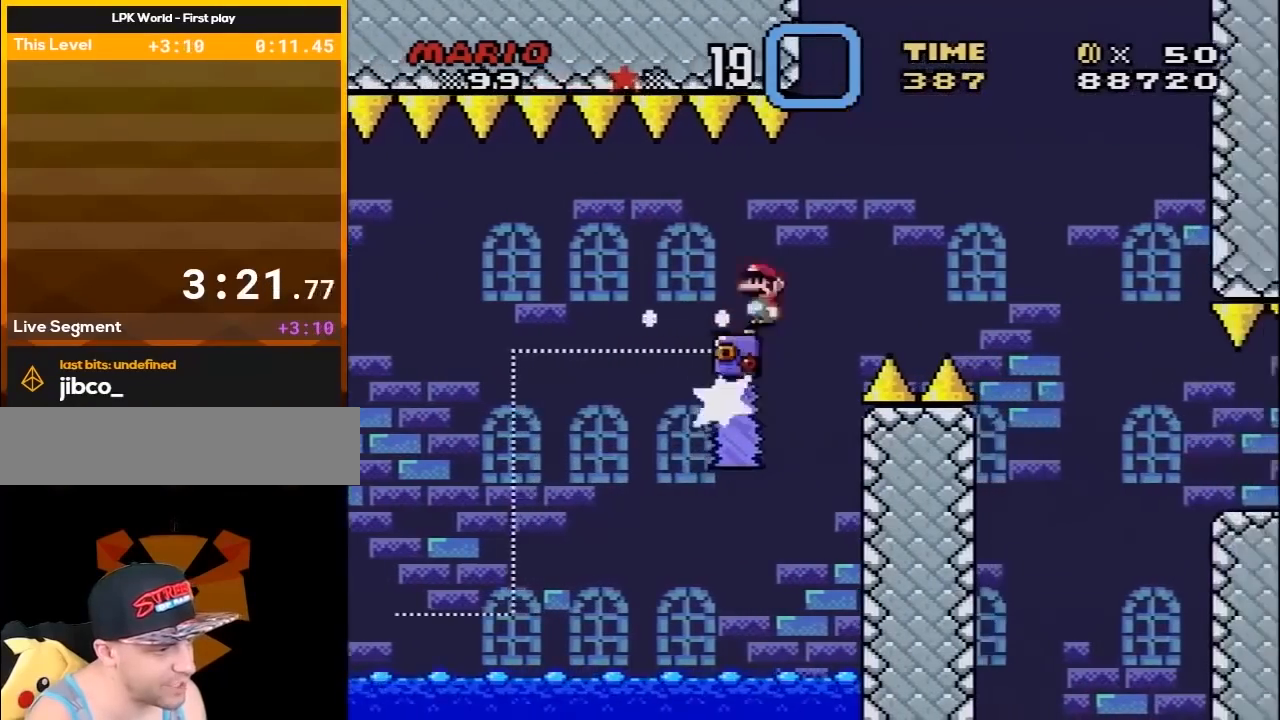
{"buttons": ["A", "X", "DPAD_RIGHT"], "events": [[283, "A", "up"], [450, "A", "down"]]}
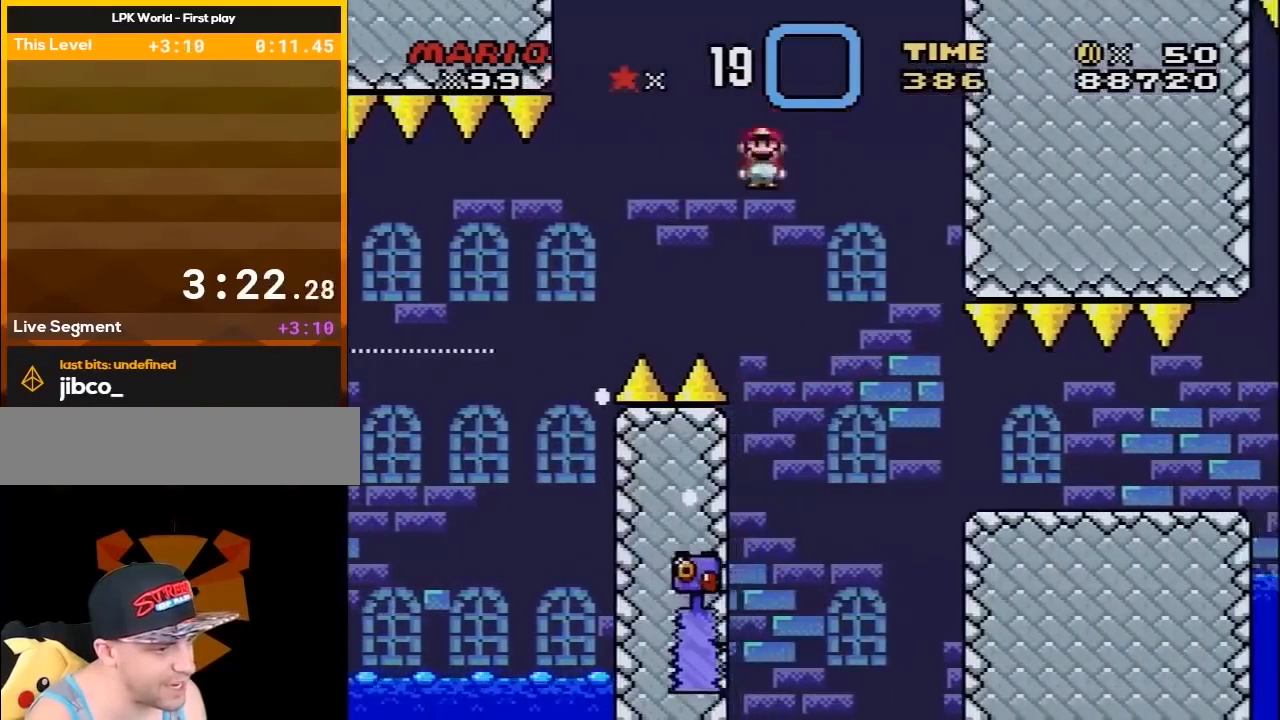
{"buttons": ["X", "DPAD_RIGHT"], "events": [[300, "A", "up"]]}
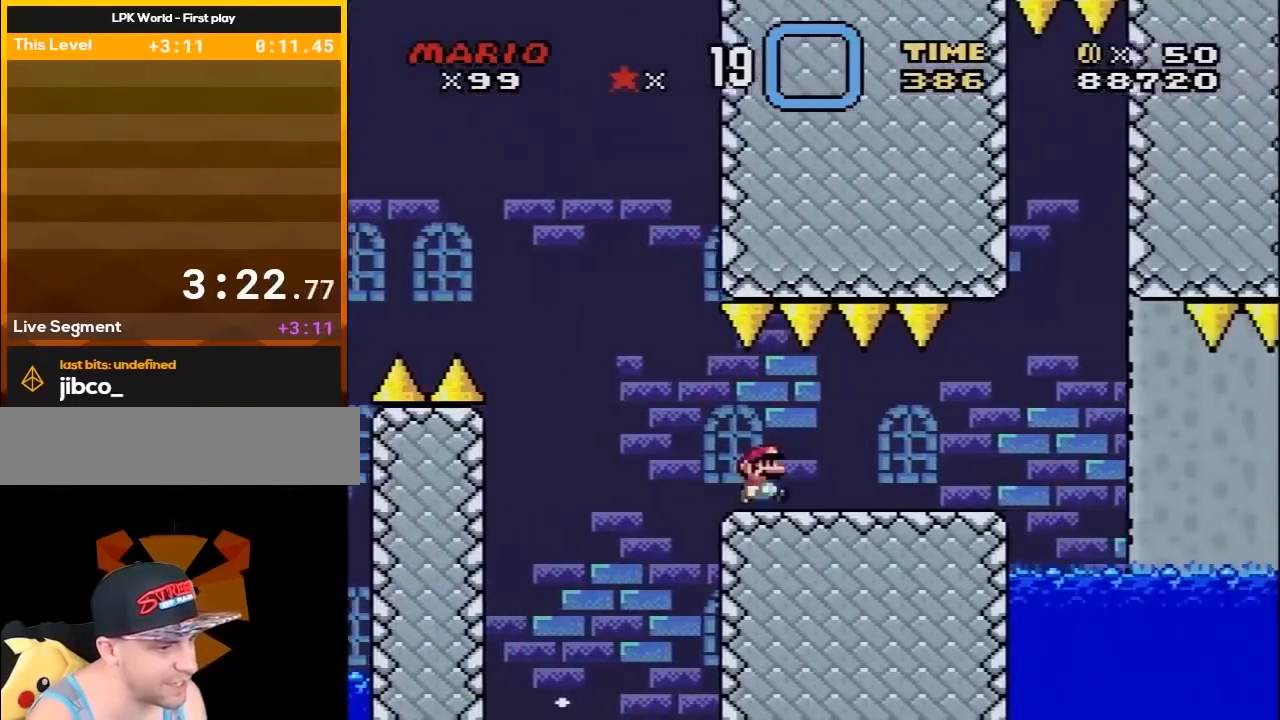
{"buttons": ["X", "DPAD_RIGHT"], "events": [[233, "DPAD_RIGHT", "up"], [267, "DPAD_LEFT", "down"], [383, "DPAD_LEFT", "up"], [383, "DPAD_RIGHT", "down"]]}
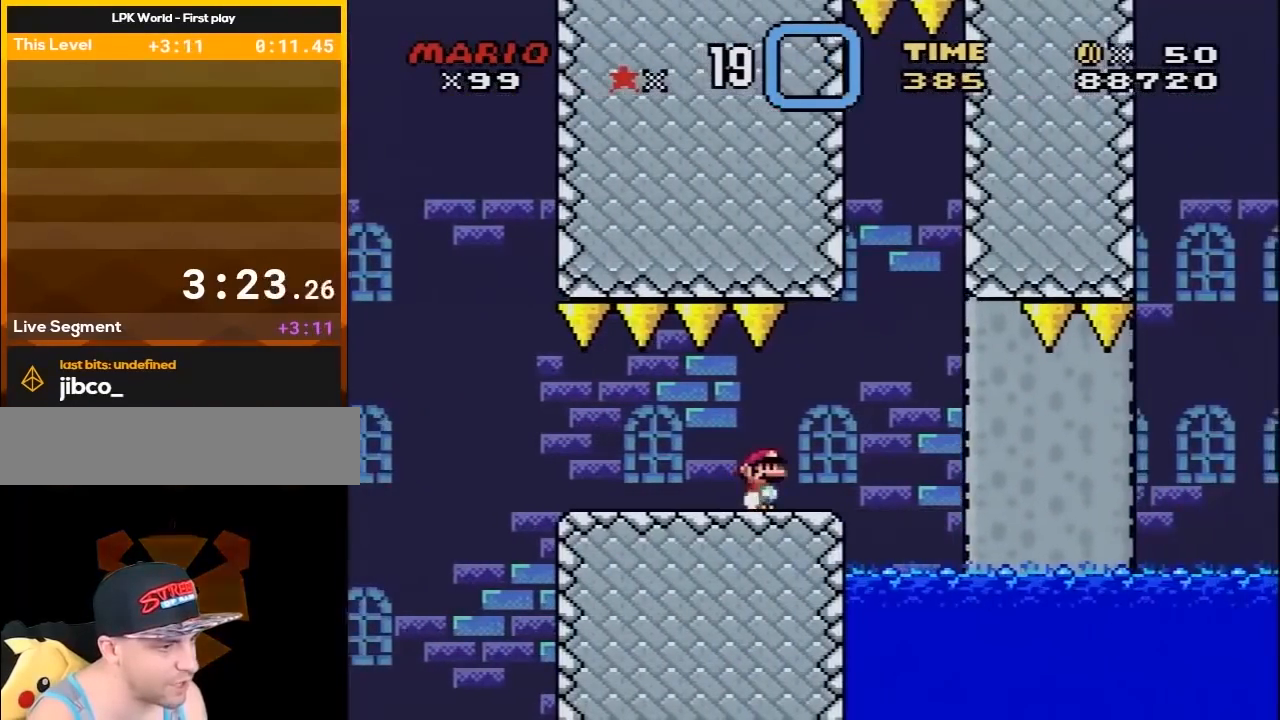
{"buttons": ["X", "DPAD_RIGHT"], "events": [[50, "DPAD_RIGHT", "up"], [400, "DPAD_RIGHT", "down"]]}
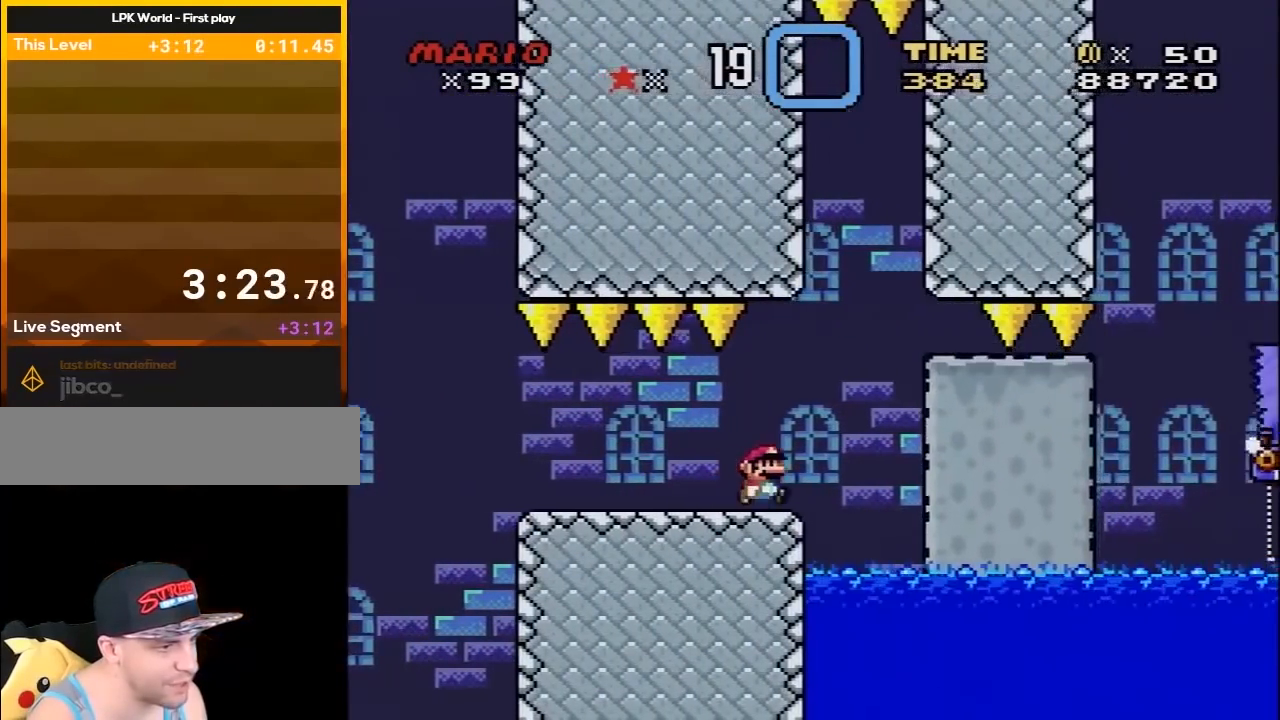
{"buttons": ["X", "DPAD_RIGHT"], "events": [[83, "A", "down"], [133, "A", "up"]]}
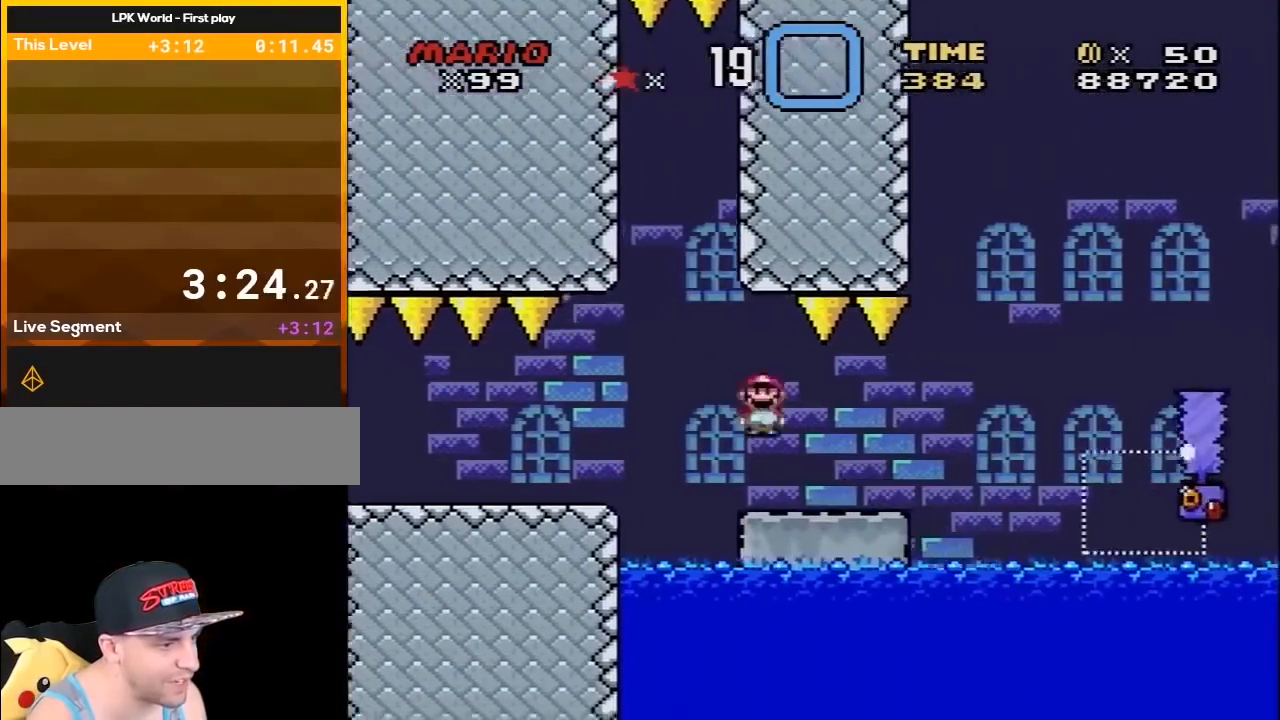
{"buttons": ["X", "DPAD_RIGHT"], "events": [[233, "A", "down"], [350, "A", "up"]]}
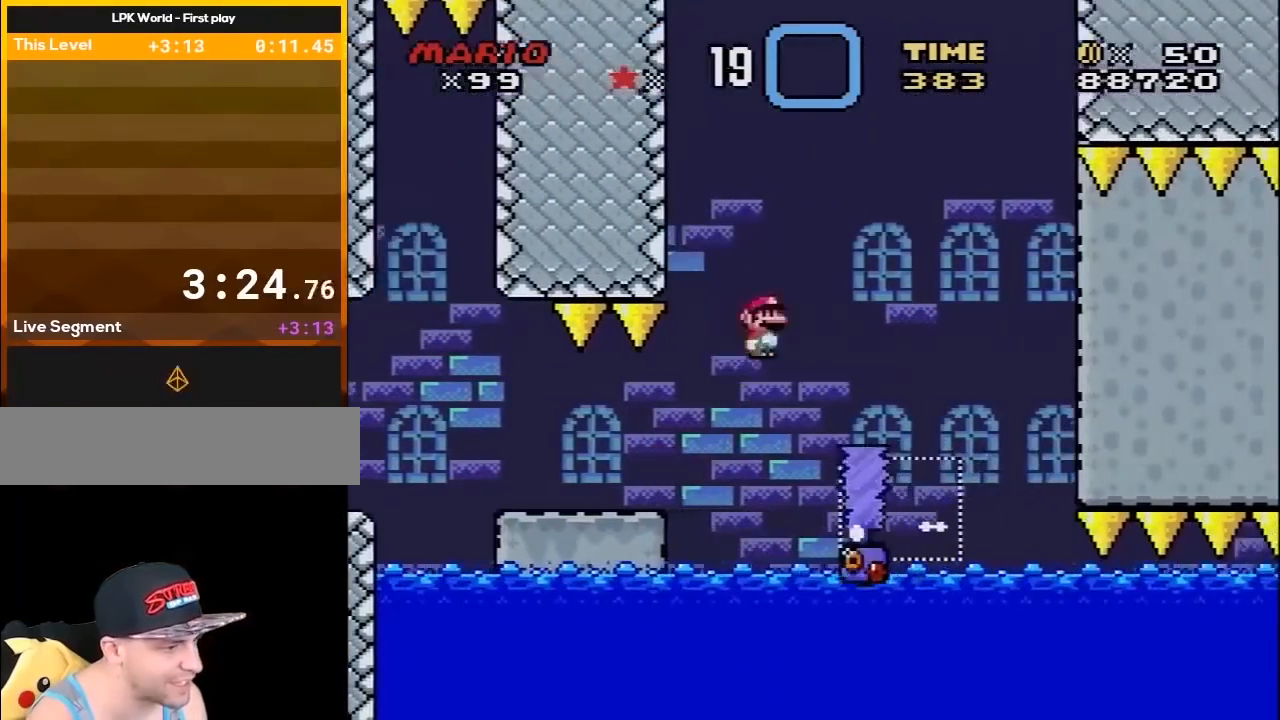
{"buttons": ["A", "X", "DPAD_LEFT"], "events": [[50, "DPAD_RIGHT", "up"], [67, "DPAD_LEFT", "down"], [100, "A", "down"], [233, "DPAD_LEFT", "up"], [233, "DPAD_RIGHT", "down"], [417, "DPAD_DOWN", "down"], [417, "DPAD_RIGHT", "up"], [450, "DPAD_DOWN", "up"], [450, "DPAD_LEFT", "down"]]}
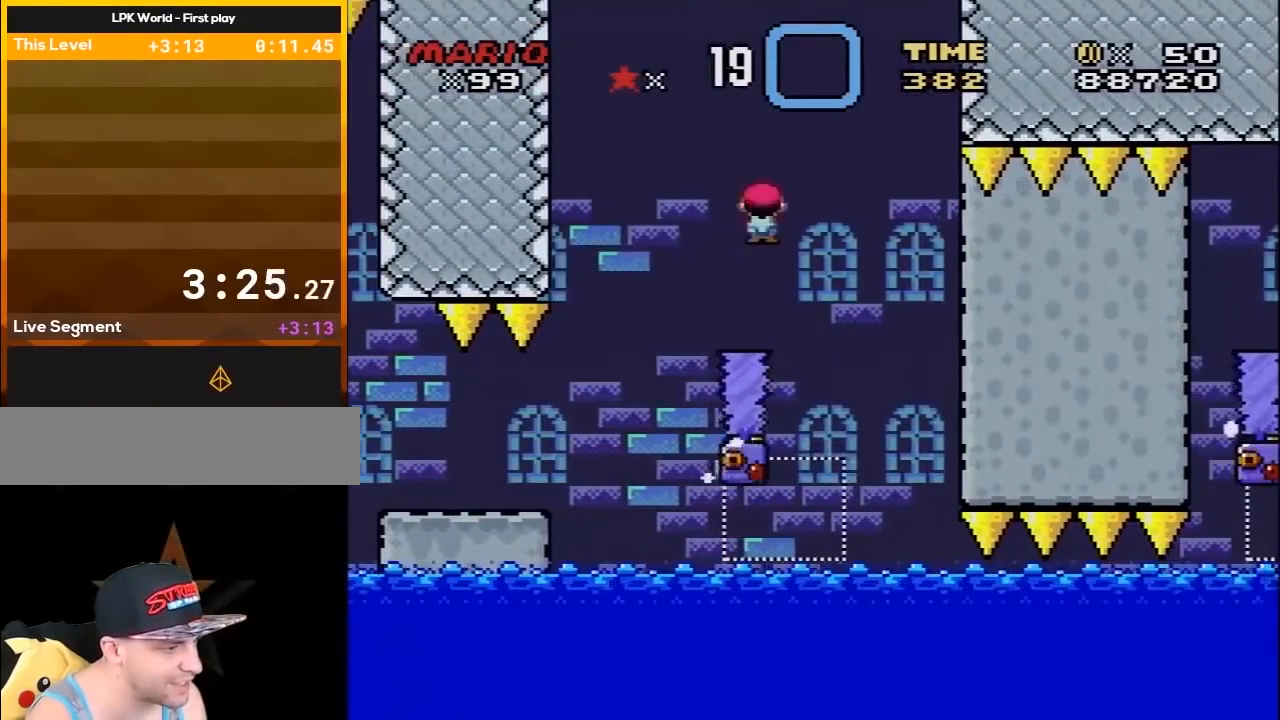
{"buttons": ["A", "X", "DPAD_RIGHT"], "events": [[200, "DPAD_LEFT", "up"], [233, "DPAD_RIGHT", "down"]]}
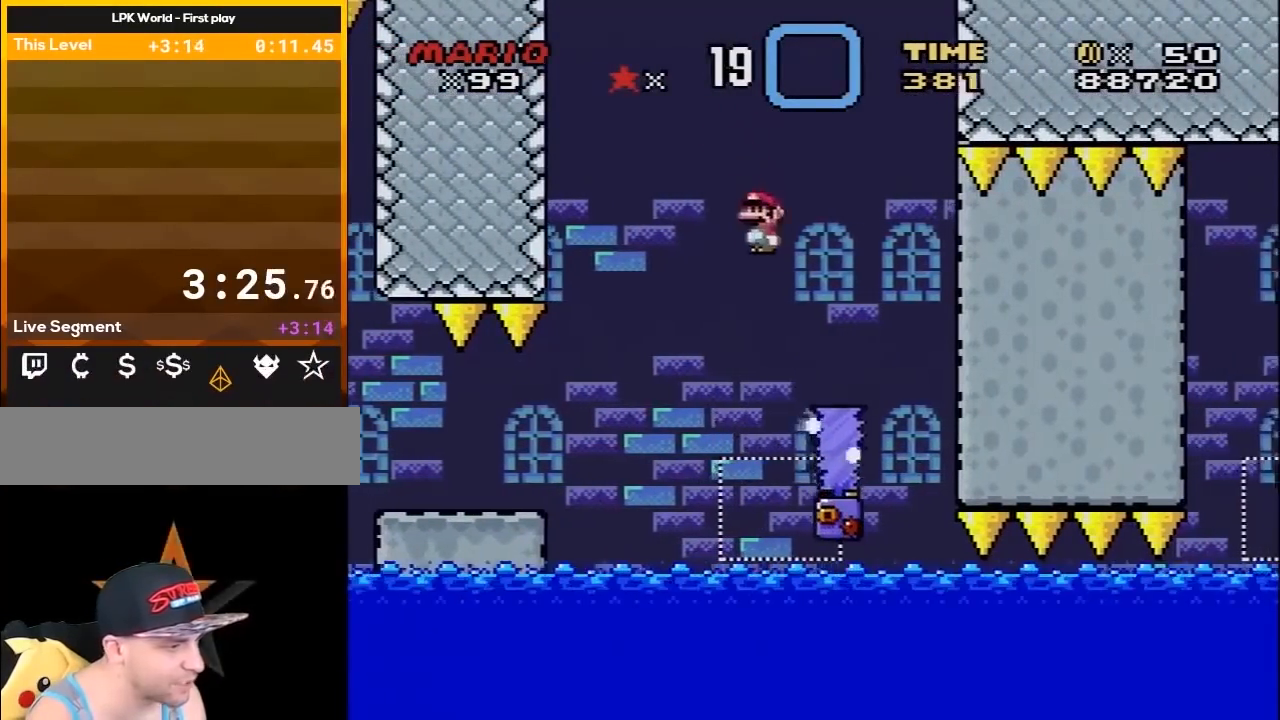
{"buttons": ["A", "X", "DPAD_RIGHT"], "events": [[17, "A", "up"], [50, "DPAD_LEFT", "down"], [50, "DPAD_RIGHT", "up"], [100, "A", "down"], [417, "DPAD_LEFT", "up"], [417, "DPAD_RIGHT", "down"]]}
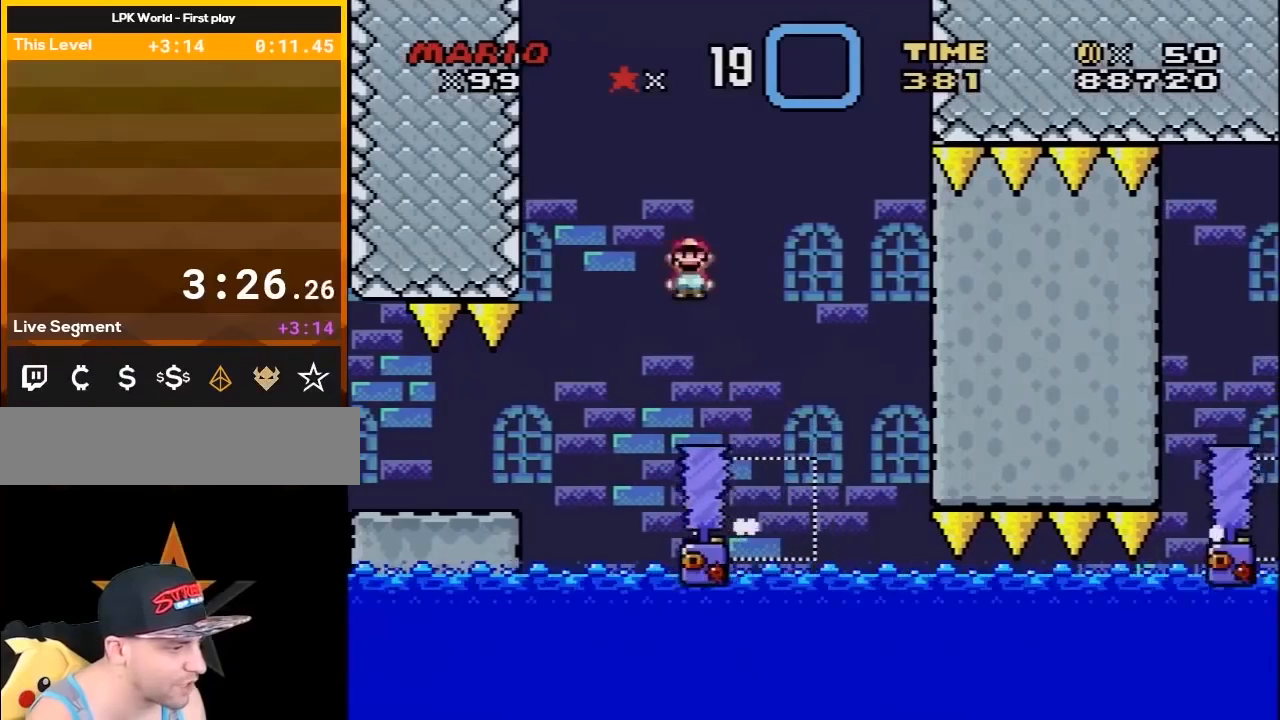
{"buttons": ["X", "DPAD_RIGHT"], "events": [[200, "DPAD_RIGHT", "up"], [233, "DPAD_LEFT", "down"], [350, "DPAD_LEFT", "up"], [350, "DPAD_RIGHT", "down"], [417, "A", "up"]]}
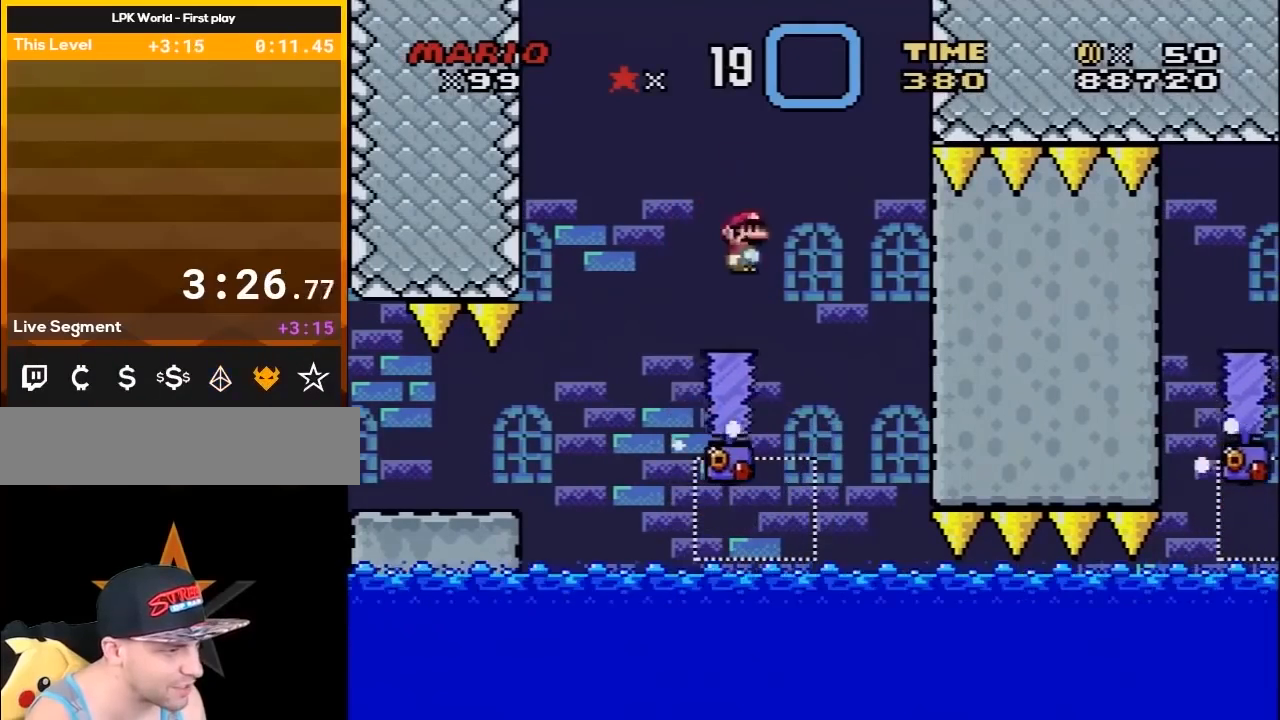
{"buttons": ["X", "DPAD_RIGHT"], "events": [[67, "A", "down"], [67, "DPAD_UP", "down"], [117, "DPAD_LEFT", "down"], [117, "DPAD_RIGHT", "up"], [117, "DPAD_UP", "up"], [417, "A", "up"], [417, "DPAD_LEFT", "up"], [417, "DPAD_RIGHT", "down"]]}
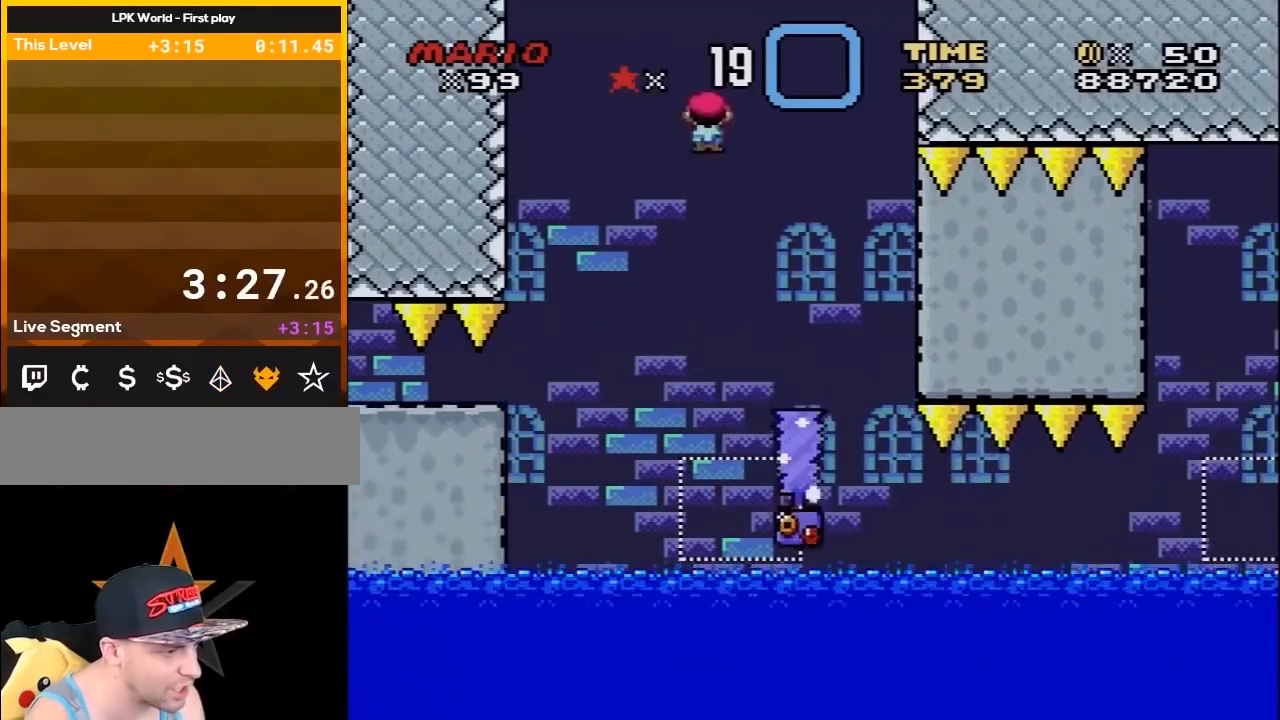
{"buttons": ["A", "X", "DPAD_RIGHT"], "events": [[17, "A", "down"], [317, "DPAD_RIGHT", "up"], [350, "A", "up"], [417, "DPAD_RIGHT", "down"], [450, "A", "down"]]}
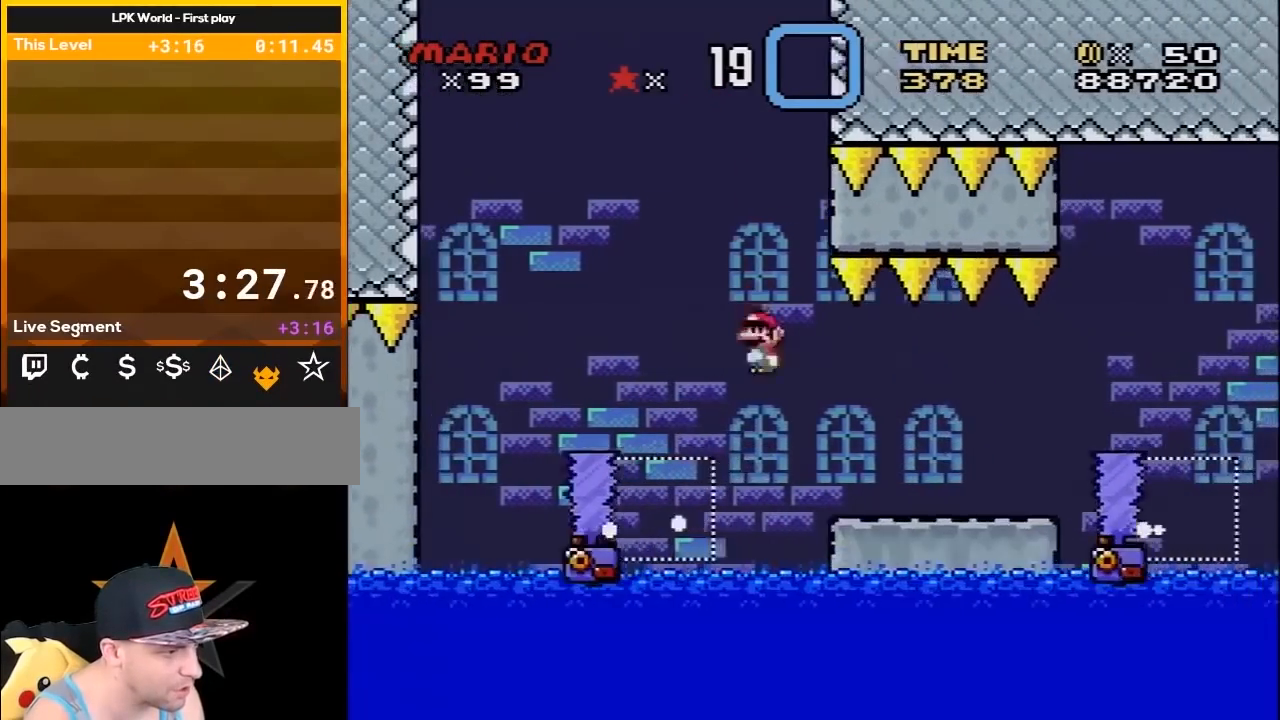
{"buttons": ["A", "X", "DPAD_RIGHT"], "events": [[200, "A", "up"], [483, "A", "down"]]}
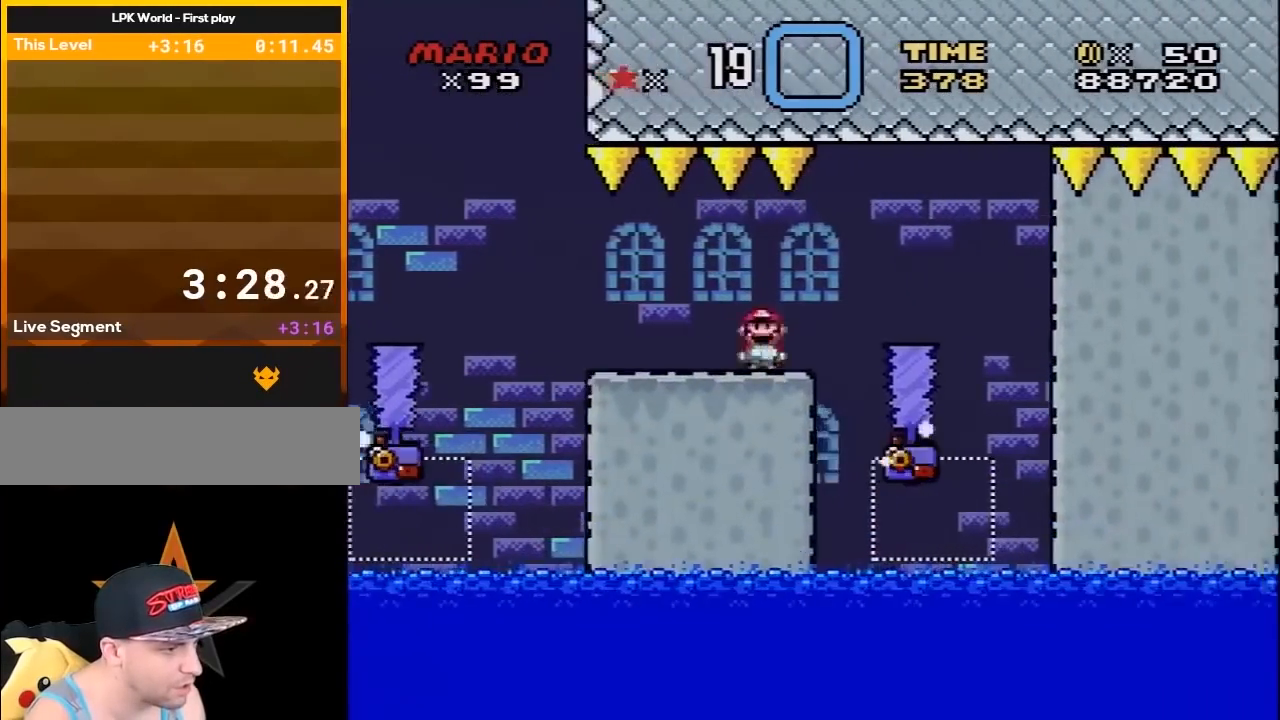
{"buttons": ["A", "X", "DPAD_LEFT"], "events": [[117, "A", "up"], [317, "DPAD_RIGHT", "up"], [350, "DPAD_LEFT", "down"], [450, "A", "down"]]}
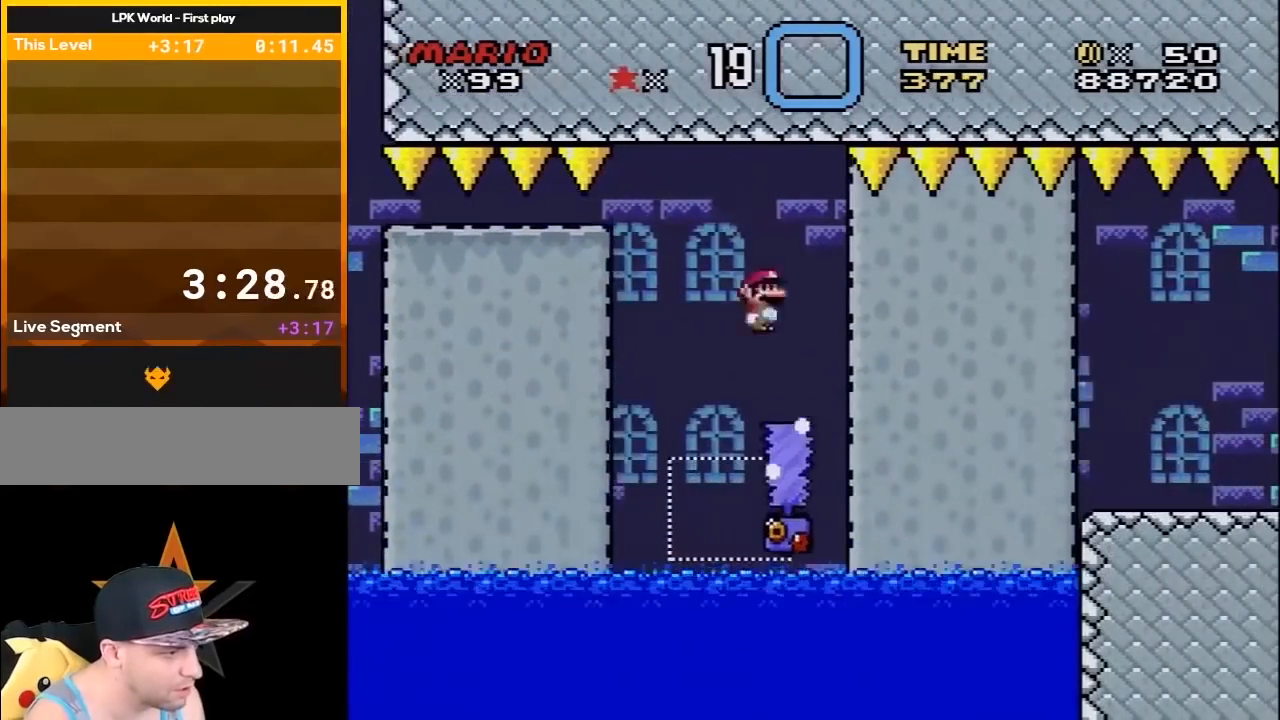
{"buttons": ["A", "X", "DPAD_RIGHT"], "events": [[267, "DPAD_LEFT", "up"], [267, "DPAD_RIGHT", "down"]]}
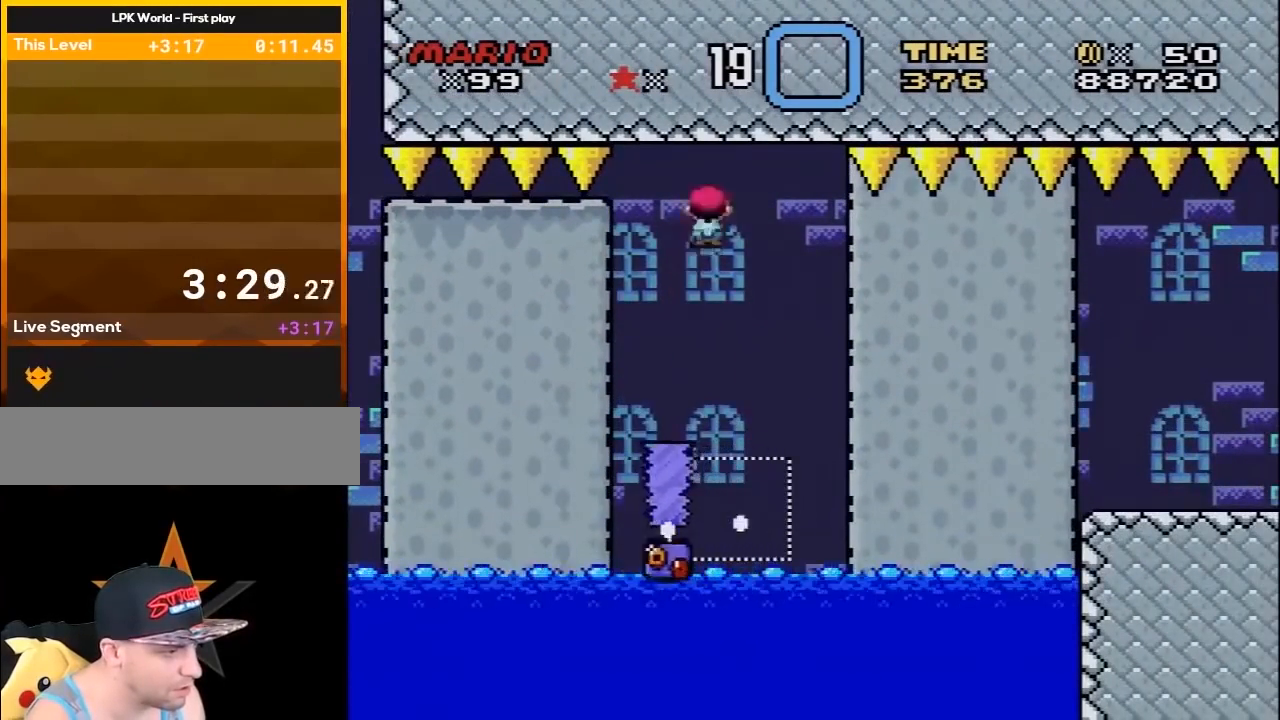
{"buttons": ["A", "X", "DPAD_DOWN"], "events": [[17, "DPAD_LEFT", "down"], [17, "DPAD_RIGHT", "up"], [167, "DPAD_LEFT", "up"], [200, "DPAD_RIGHT", "down"], [333, "A", "up"], [483, "A", "down"], [483, "DPAD_DOWN", "down"], [483, "DPAD_RIGHT", "up"]]}
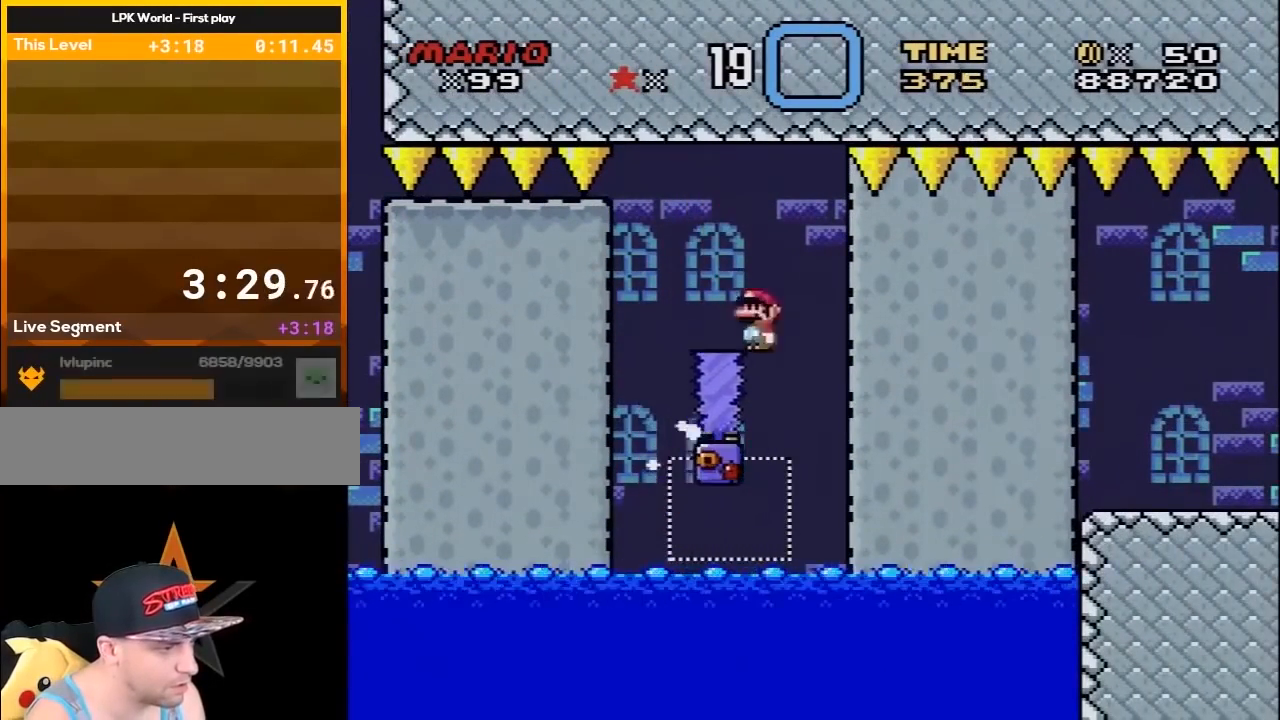
{"buttons": ["A", "X", "DPAD_RIGHT"], "events": [[17, "DPAD_DOWN", "up"], [17, "DPAD_LEFT", "down"], [350, "DPAD_LEFT", "up"], [350, "DPAD_RIGHT", "down"]]}
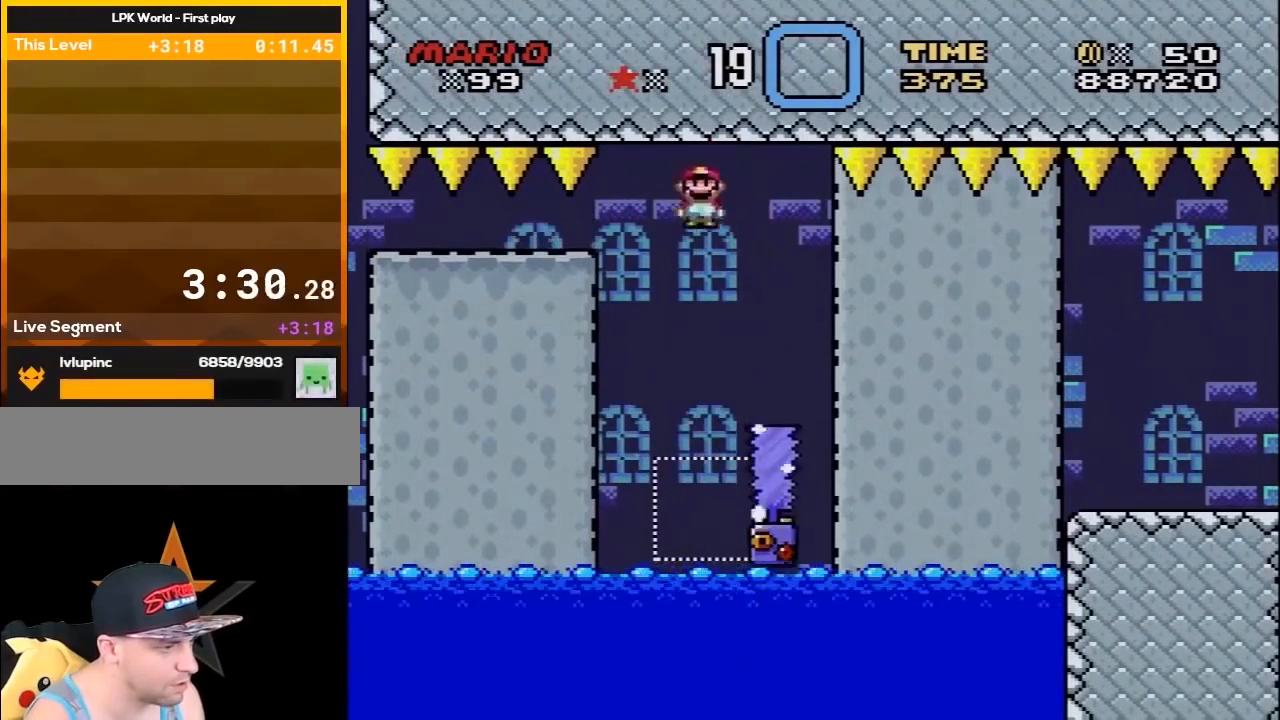
{"buttons": ["A", "X", "DPAD_LEFT"], "events": [[100, "DPAD_LEFT", "down"], [100, "DPAD_RIGHT", "up"], [267, "DPAD_DOWN", "down"], [267, "DPAD_LEFT", "up"], [267, "DPAD_RIGHT", "down"], [333, "DPAD_LEFT", "down"], [333, "DPAD_RIGHT", "up"], [367, "DPAD_DOWN", "up"]]}
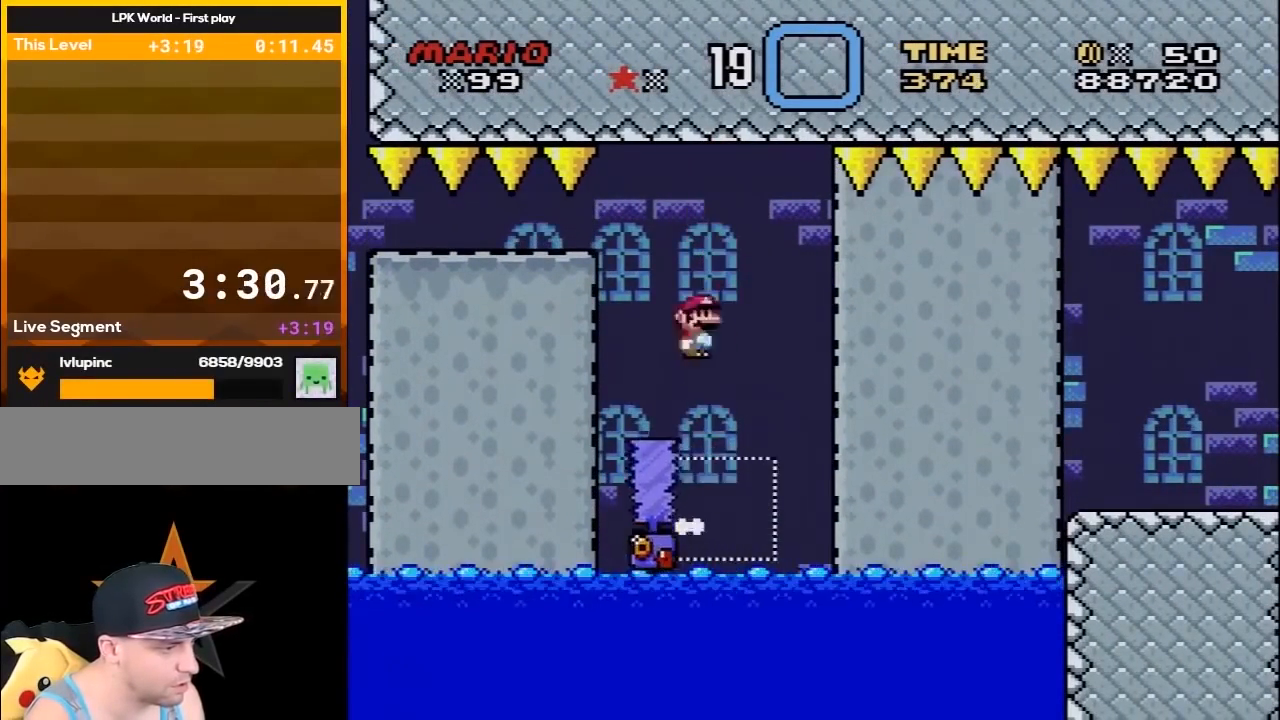
{"buttons": ["A", "X", "DPAD_LEFT"], "events": [[50, "DPAD_DOWN", "down"], [50, "DPAD_LEFT", "up"], [67, "DPAD_DOWN", "up"], [67, "DPAD_RIGHT", "down"], [167, "A", "up"], [383, "DPAD_DOWN", "down"], [417, "DPAD_DOWN", "up"], [417, "DPAD_LEFT", "down"], [417, "DPAD_RIGHT", "up"], [450, "A", "down"]]}
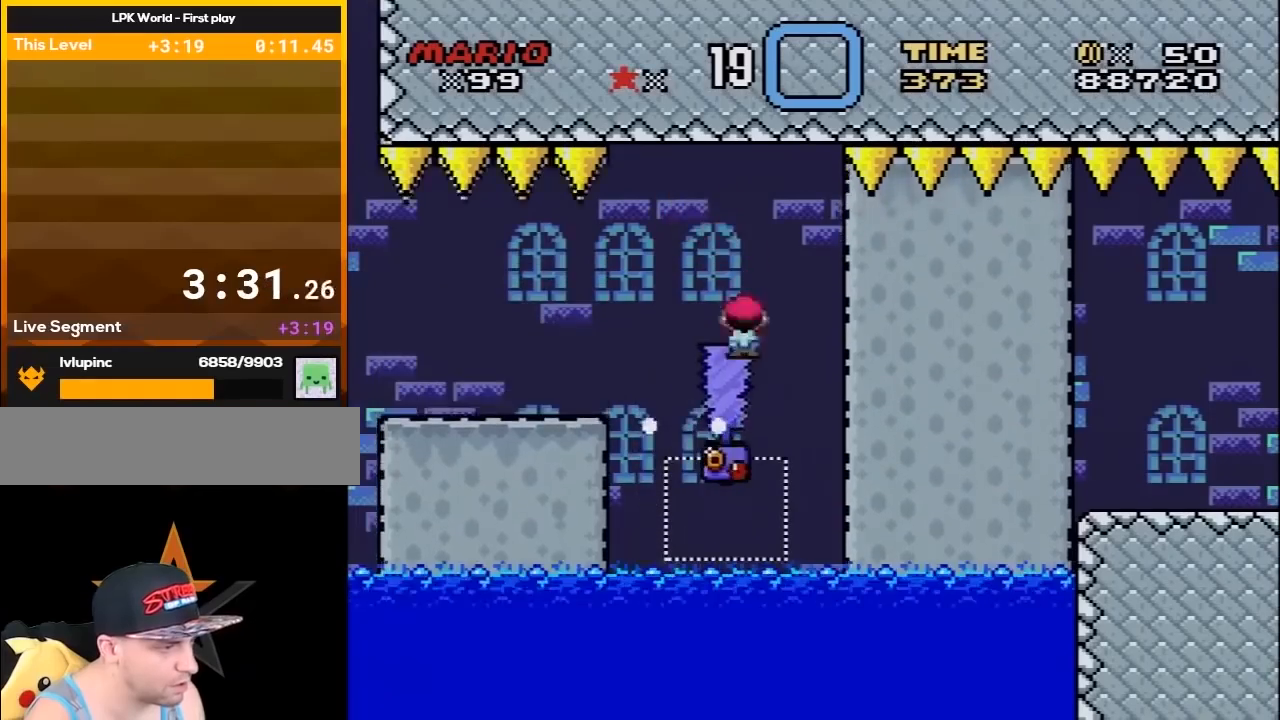
{"buttons": ["A", "X", "DPAD_RIGHT"], "events": [[83, "DPAD_LEFT", "up"], [100, "DPAD_RIGHT", "down"], [200, "DPAD_RIGHT", "up"], [233, "A", "up"], [267, "DPAD_RIGHT", "down"], [350, "A", "down"]]}
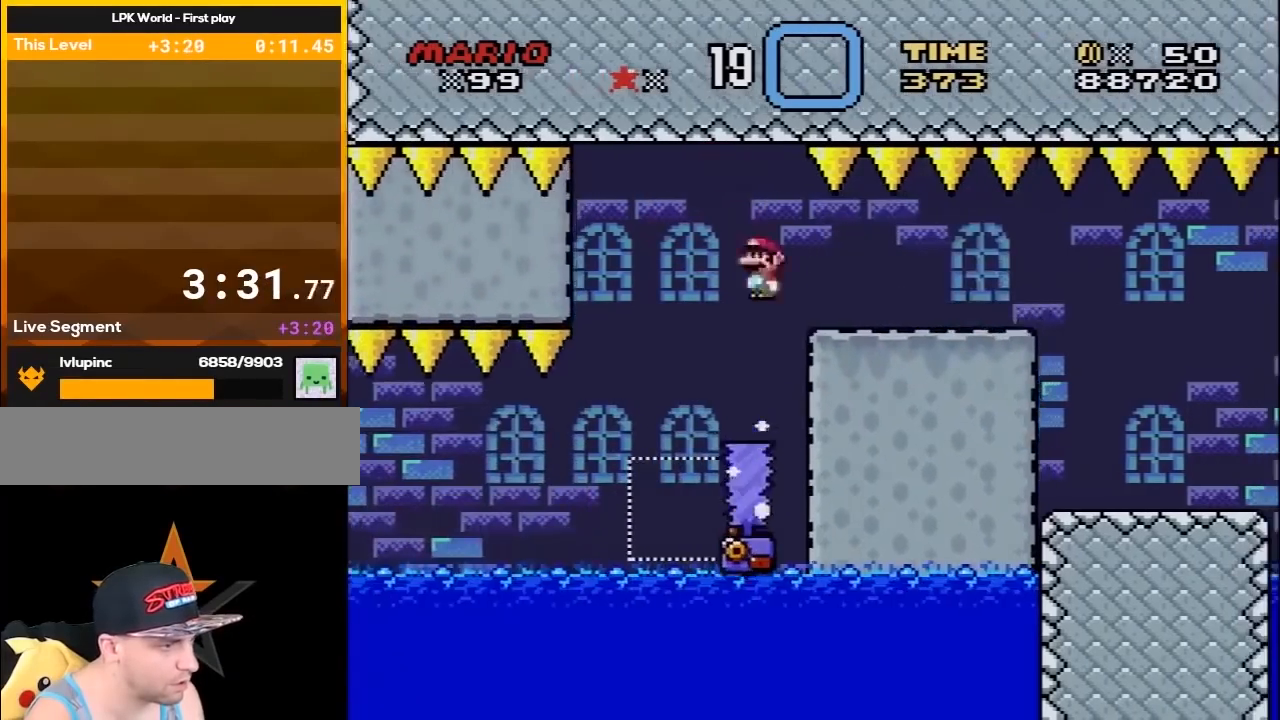
{"buttons": ["X", "DPAD_RIGHT"], "events": [[133, "A", "up"]]}
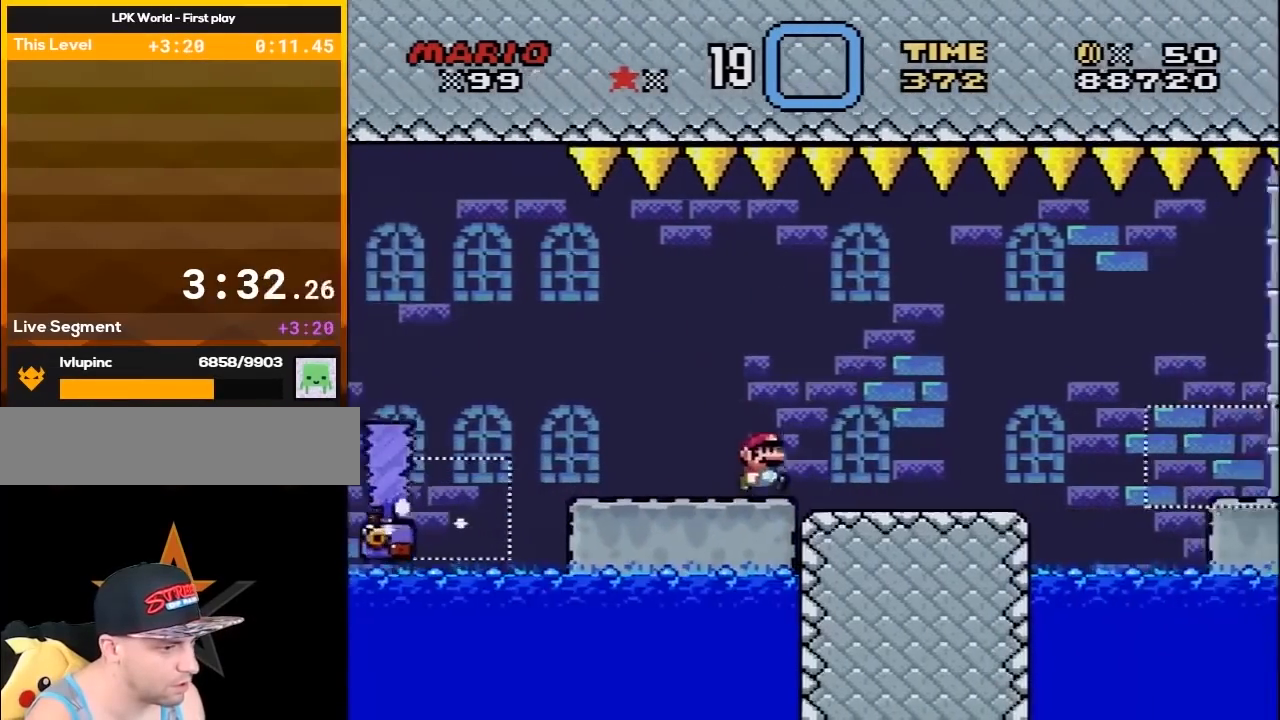
{"buttons": ["X", "DPAD_LEFT"], "events": [[383, "DPAD_RIGHT", "up"], [383, "DPAD_UP", "down"], [417, "DPAD_LEFT", "down"], [417, "DPAD_UP", "up"]]}